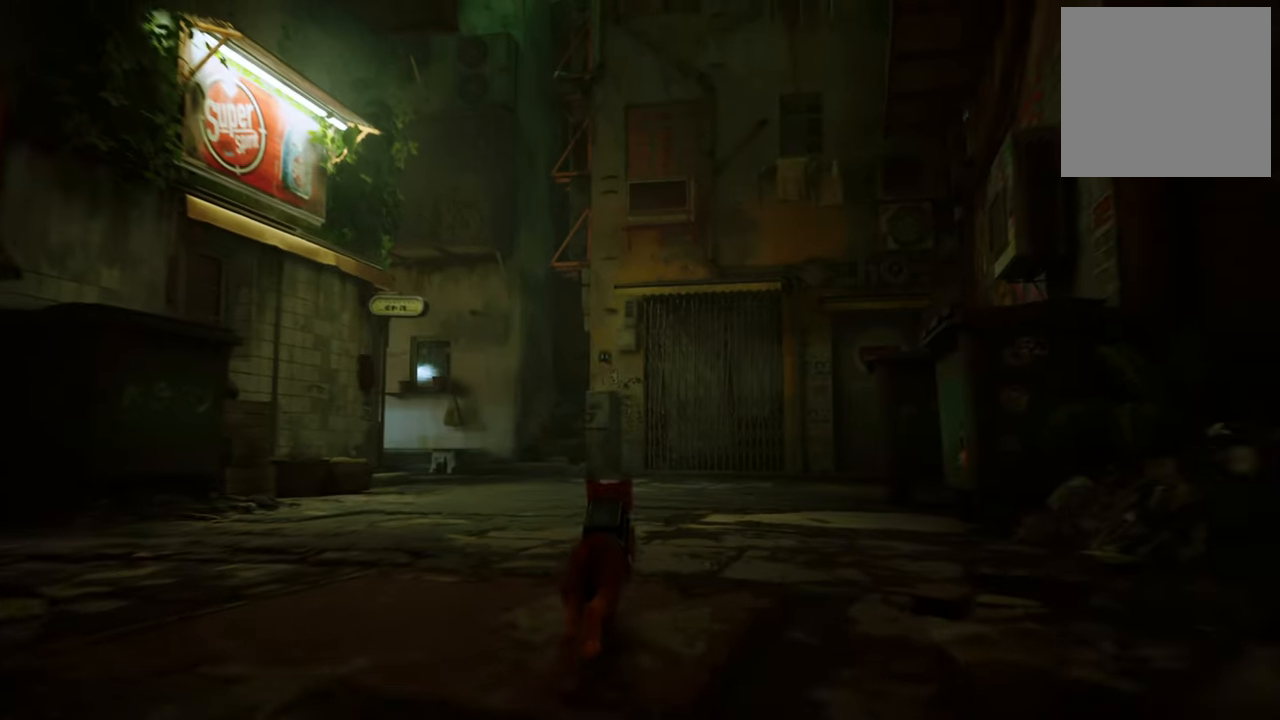
Gameplay with a controller (Xbox layout); each line is a JSON object with the inputs held at the frame after it. "events" lists button and stick changes between this image and that frame as [ms after this image, input, new state], when the widget could be followed in between.
{"buttons": ["R2"], "left_stick": "up", "right_stick": "center", "events": []}
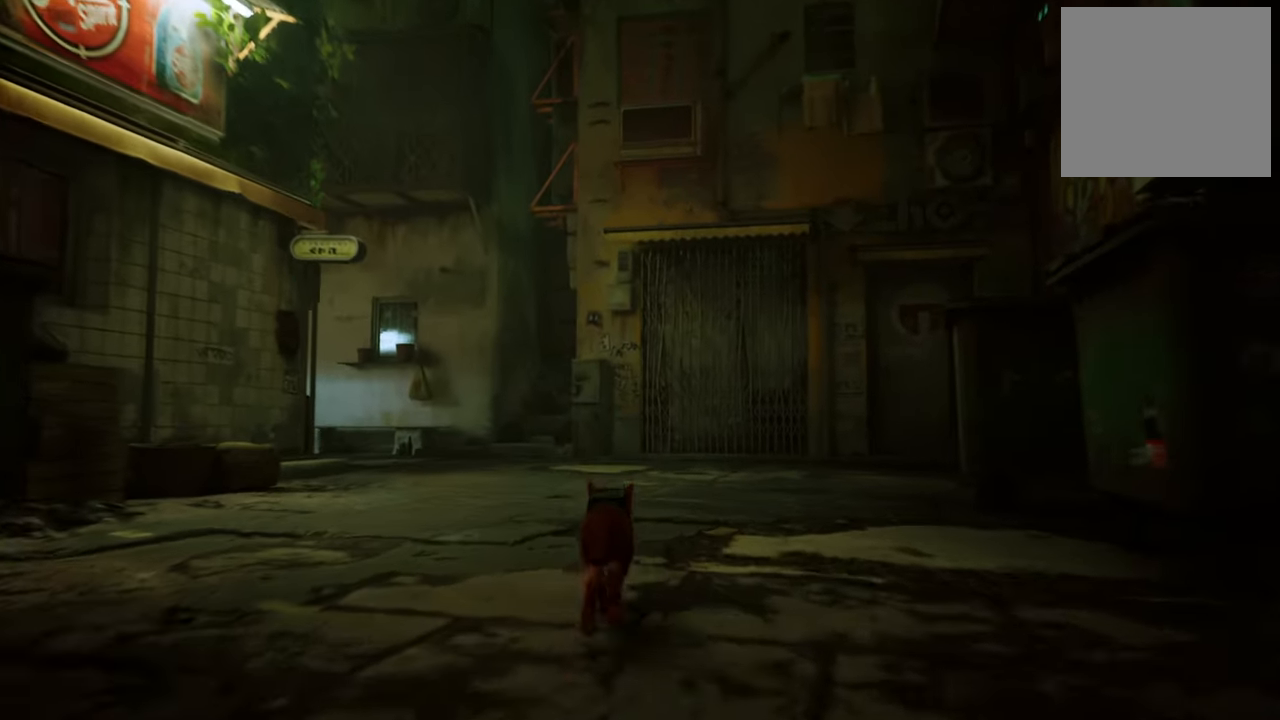
{"buttons": ["R2"], "left_stick": "up", "right_stick": "center", "events": [[240, "right_stick", "left"], [380, "right_stick", "center"]]}
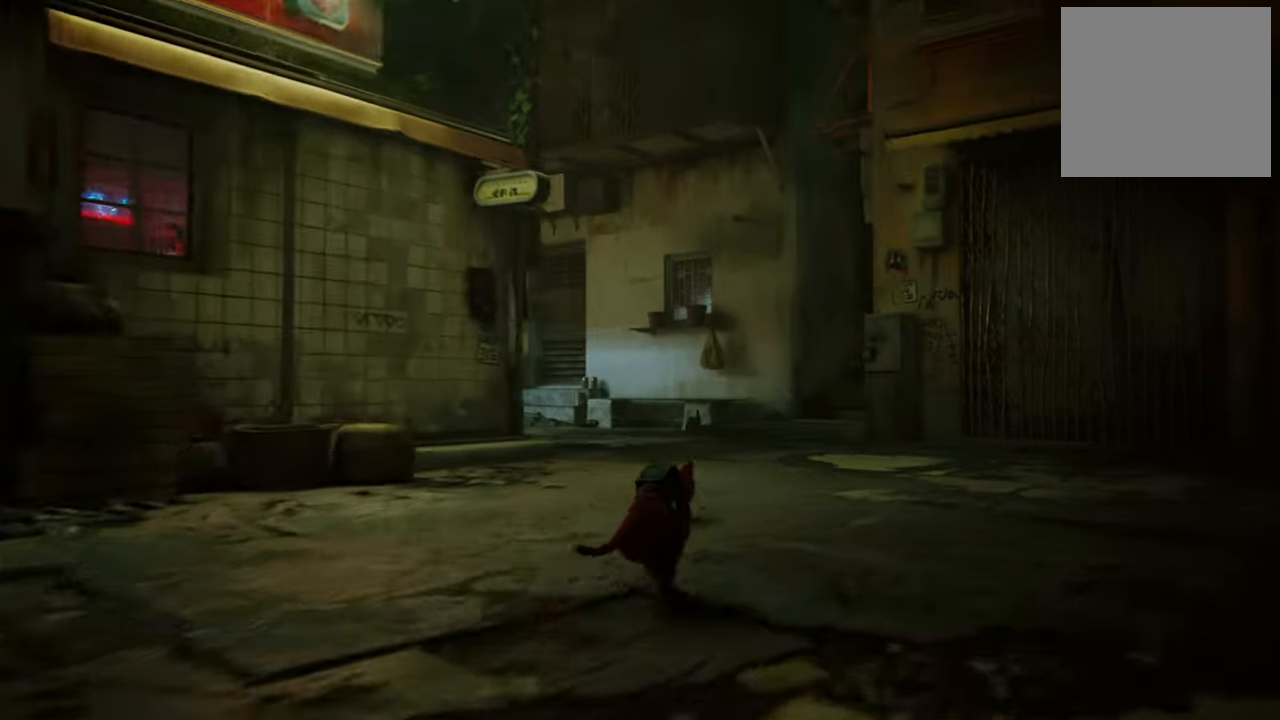
{"buttons": ["R2"], "left_stick": "up", "right_stick": "center", "events": [[420, "right_stick", "left"], [500, "right_stick", "center"]]}
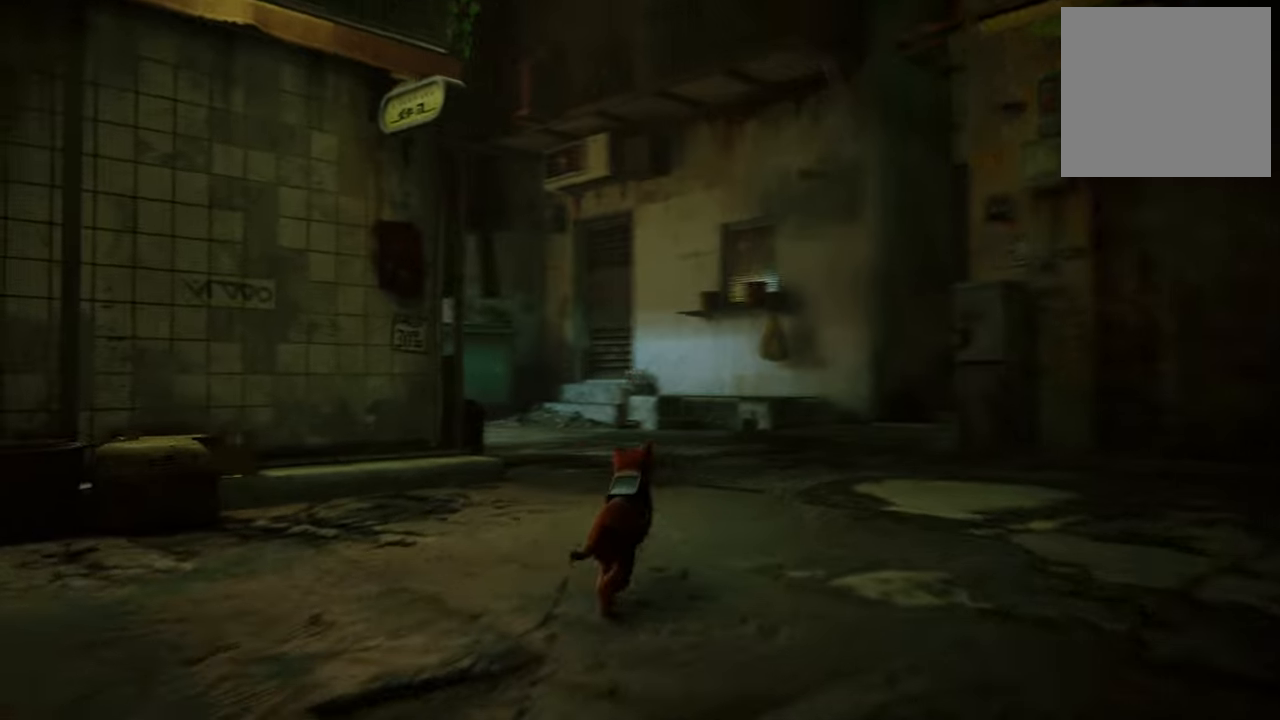
{"buttons": ["R2"], "left_stick": "up", "right_stick": "left", "events": [[360, "right_stick", "left"]]}
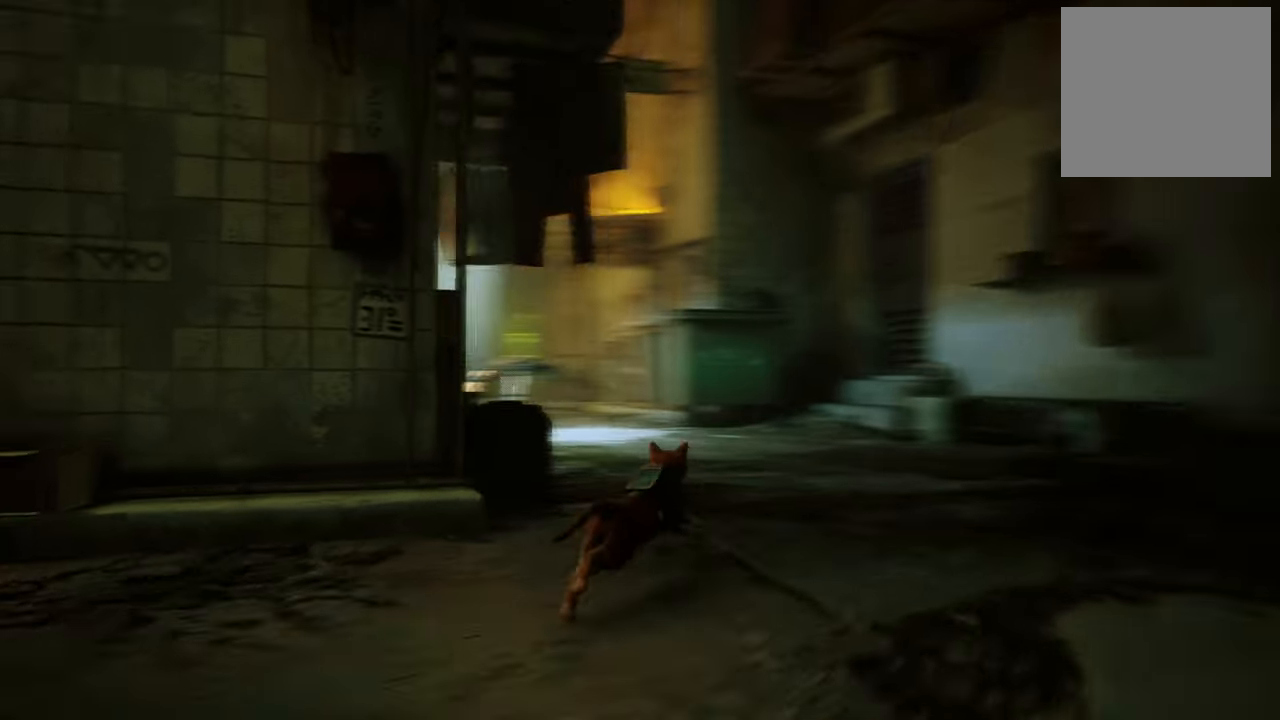
{"buttons": ["R2"], "left_stick": "up", "right_stick": "center", "events": [[120, "right_stick", "center"]]}
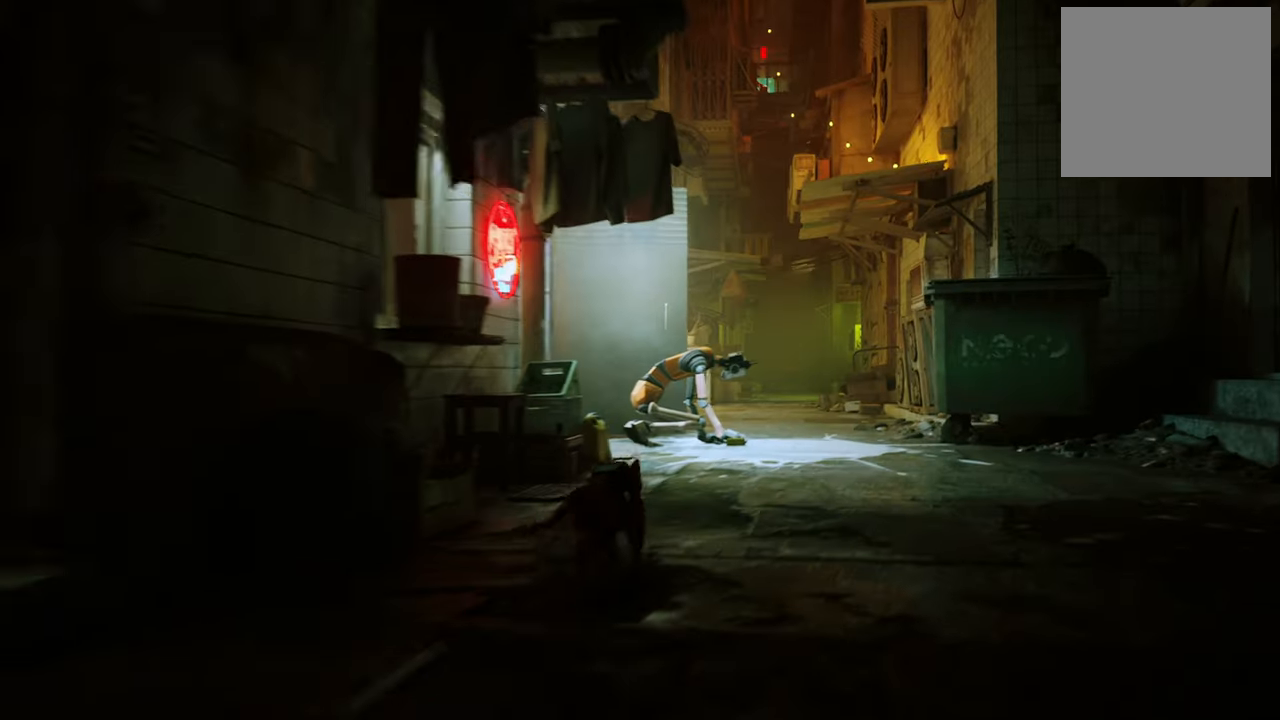
{"buttons": ["R2"], "left_stick": "up", "right_stick": "right", "events": [[400, "right_stick", "right"]]}
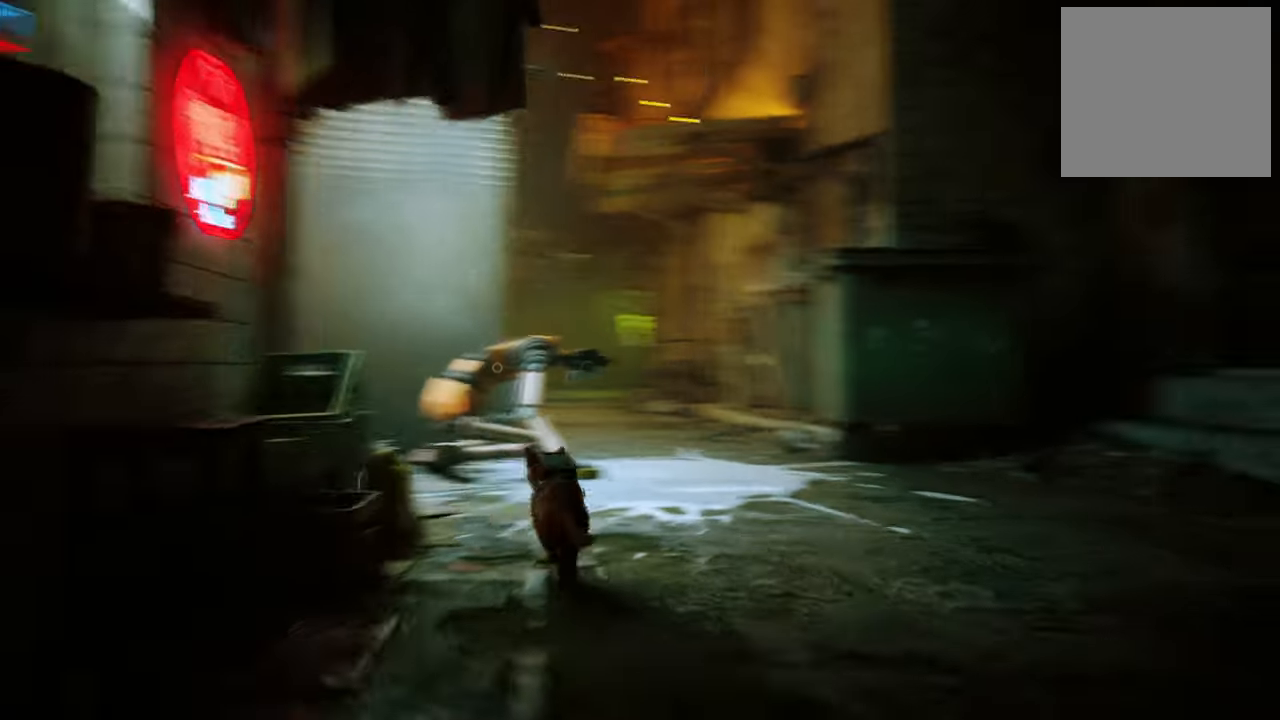
{"buttons": ["R2"], "left_stick": "up", "right_stick": "center", "events": [[160, "right_stick", "center"]]}
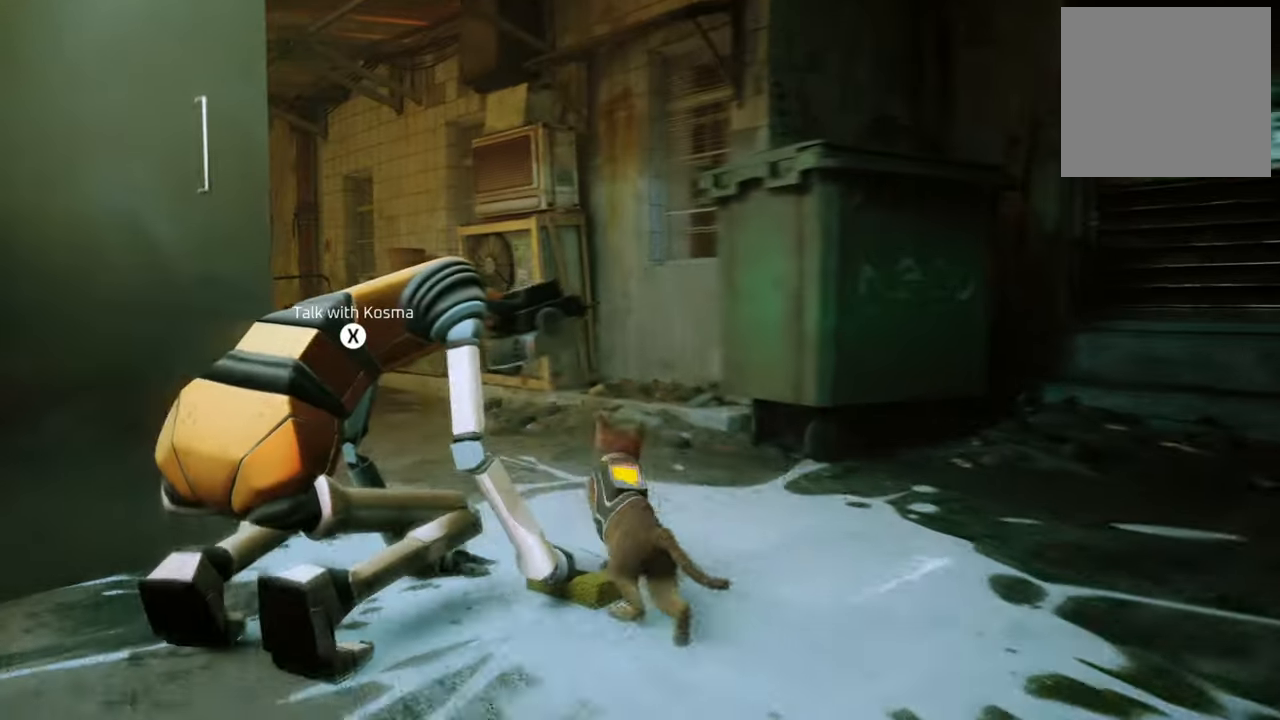
{"buttons": ["R2"], "left_stick": "up", "right_stick": "center", "events": [[20, "right_stick", "up-left"], [220, "right_stick", "center"]]}
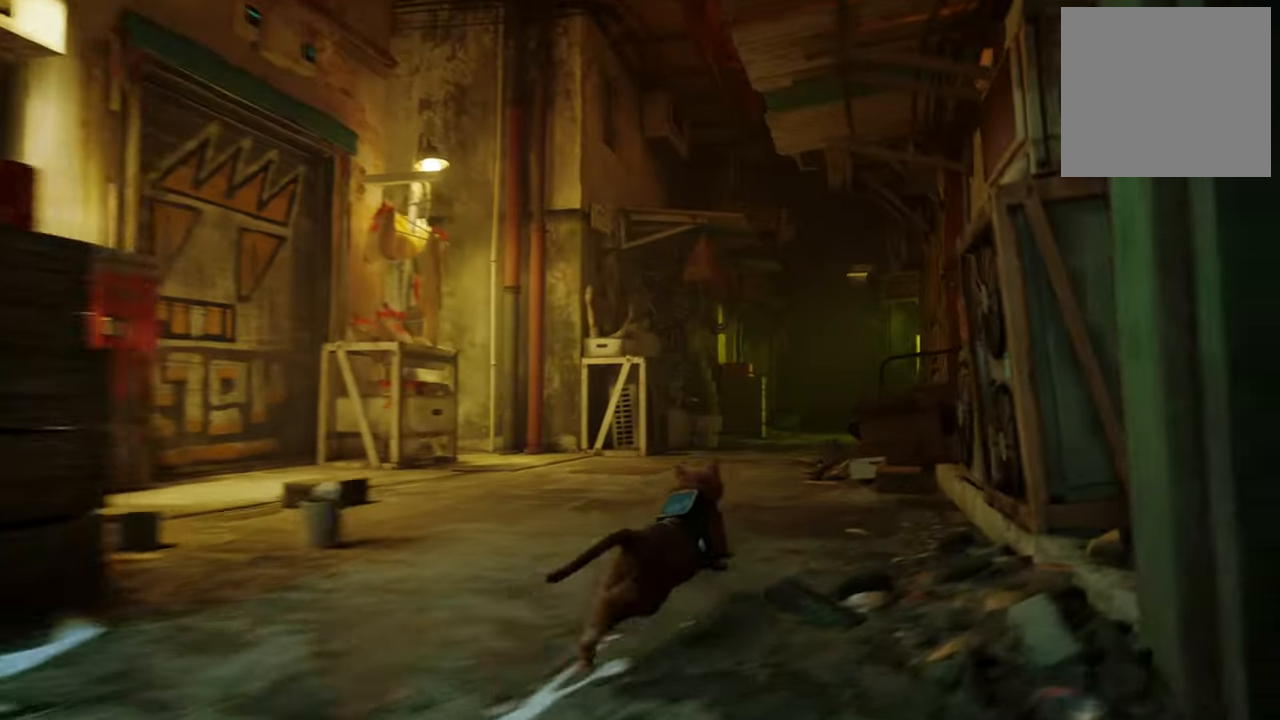
{"buttons": ["R2"], "left_stick": "up", "right_stick": "center", "events": []}
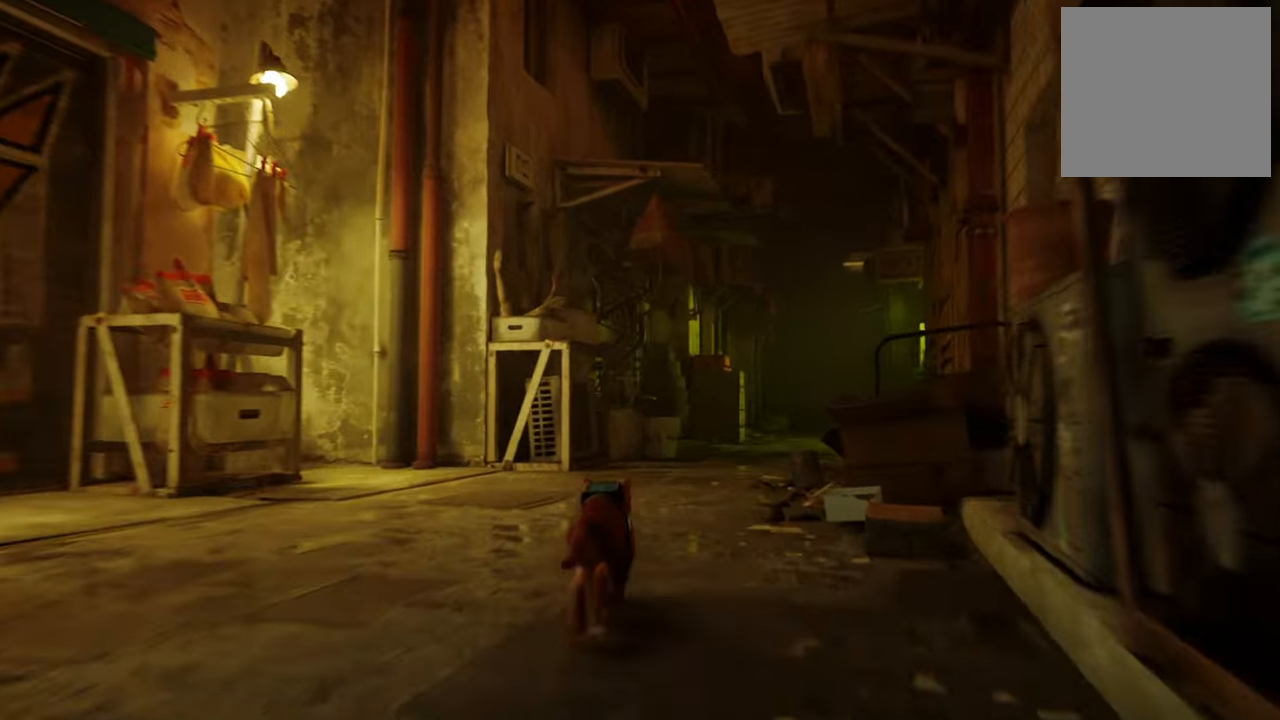
{"buttons": ["R2"], "left_stick": "up", "right_stick": "center", "events": [[20, "right_stick", "right"], [220, "right_stick", "center"]]}
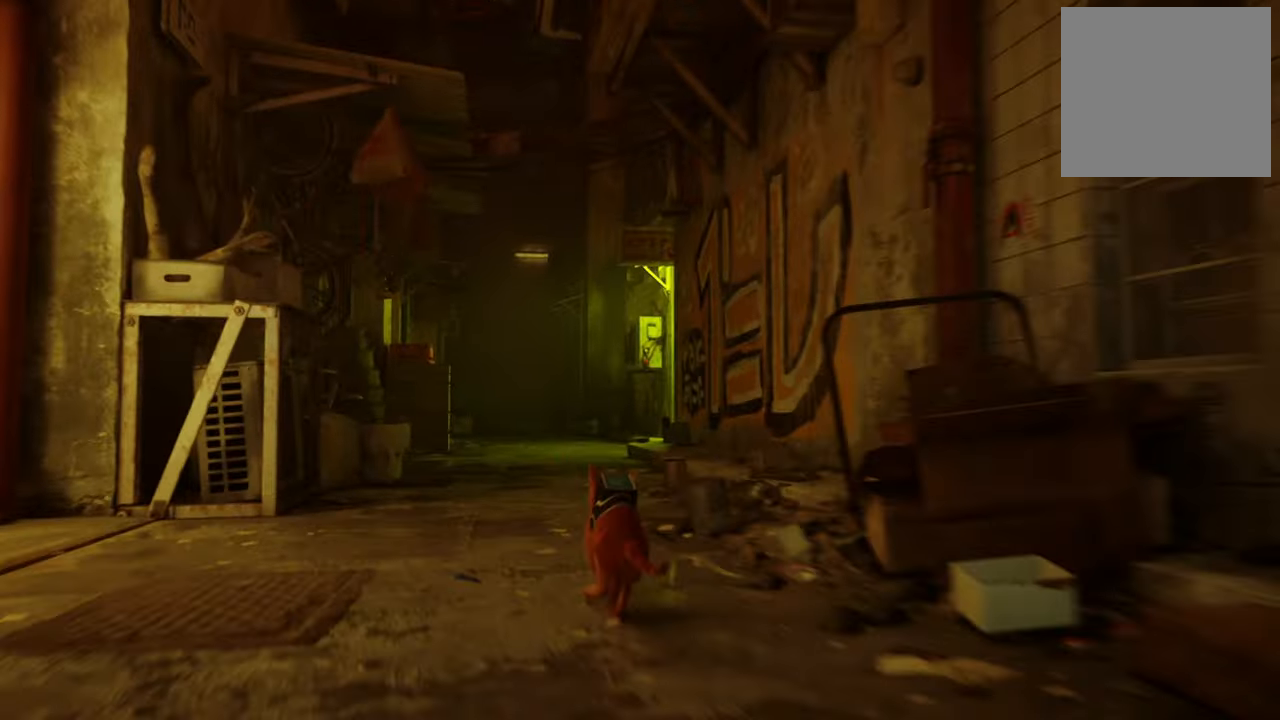
{"buttons": ["R2"], "left_stick": "up", "right_stick": "center", "events": []}
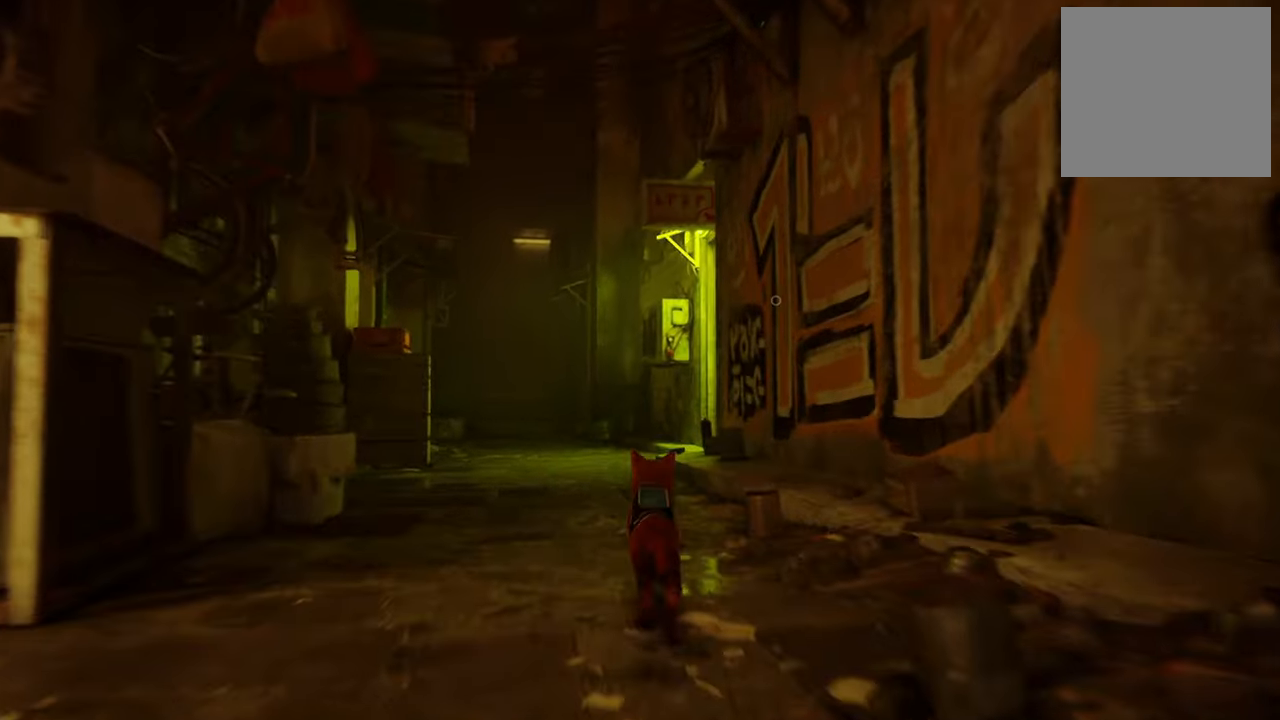
{"buttons": ["R2"], "left_stick": "up", "right_stick": "center", "events": [[360, "right_stick", "left"], [460, "right_stick", "center"]]}
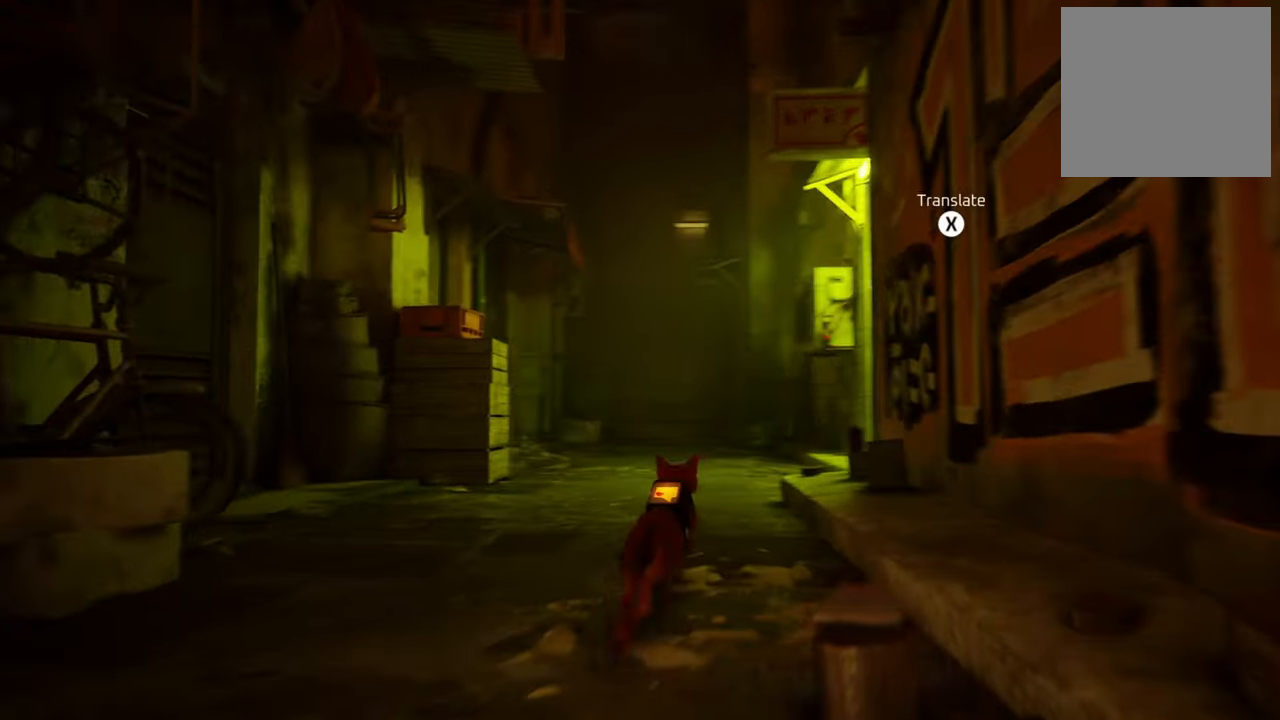
{"buttons": ["R2"], "left_stick": "up", "right_stick": "center", "events": []}
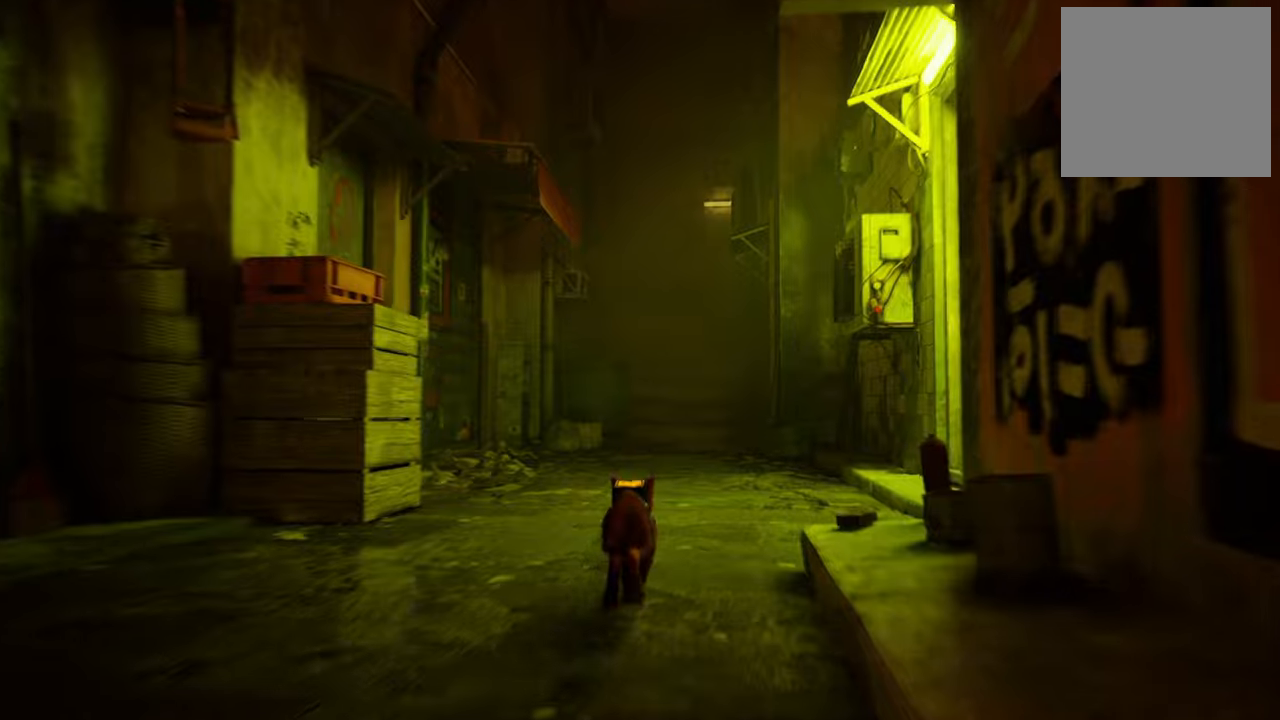
{"buttons": ["R2"], "left_stick": "up", "right_stick": "center", "events": []}
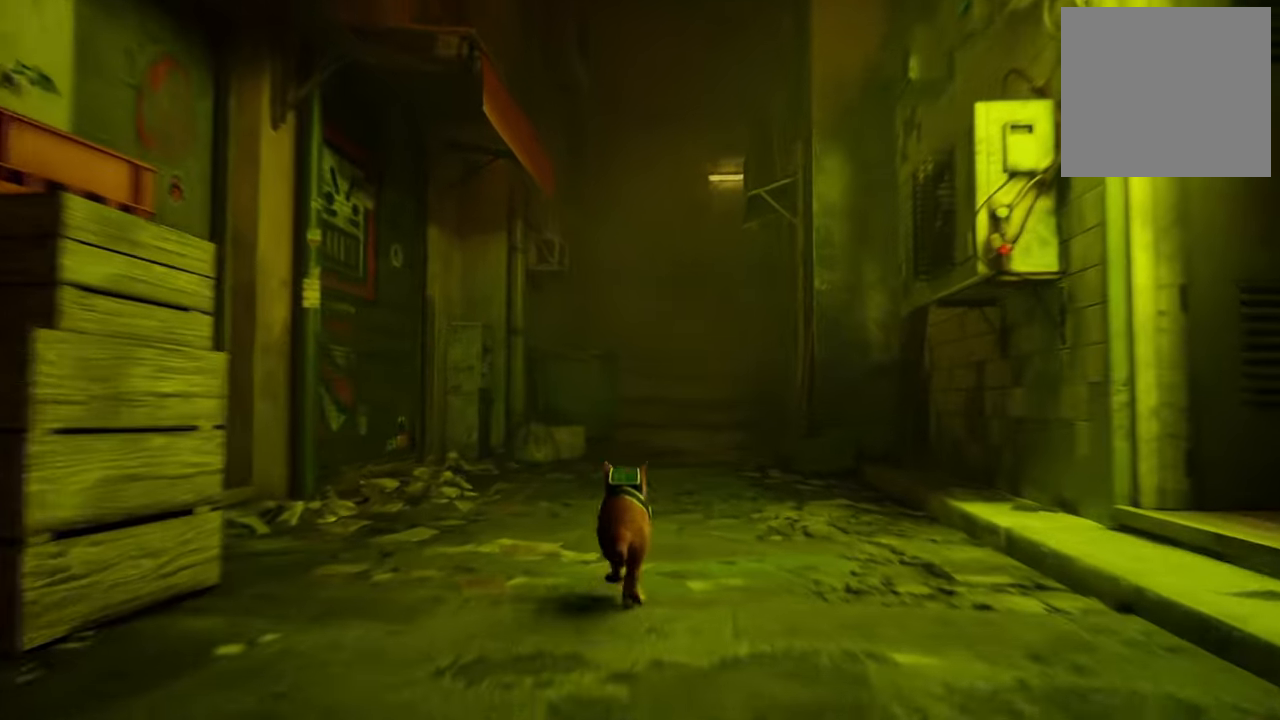
{"buttons": ["R2"], "left_stick": "up", "right_stick": "center", "events": []}
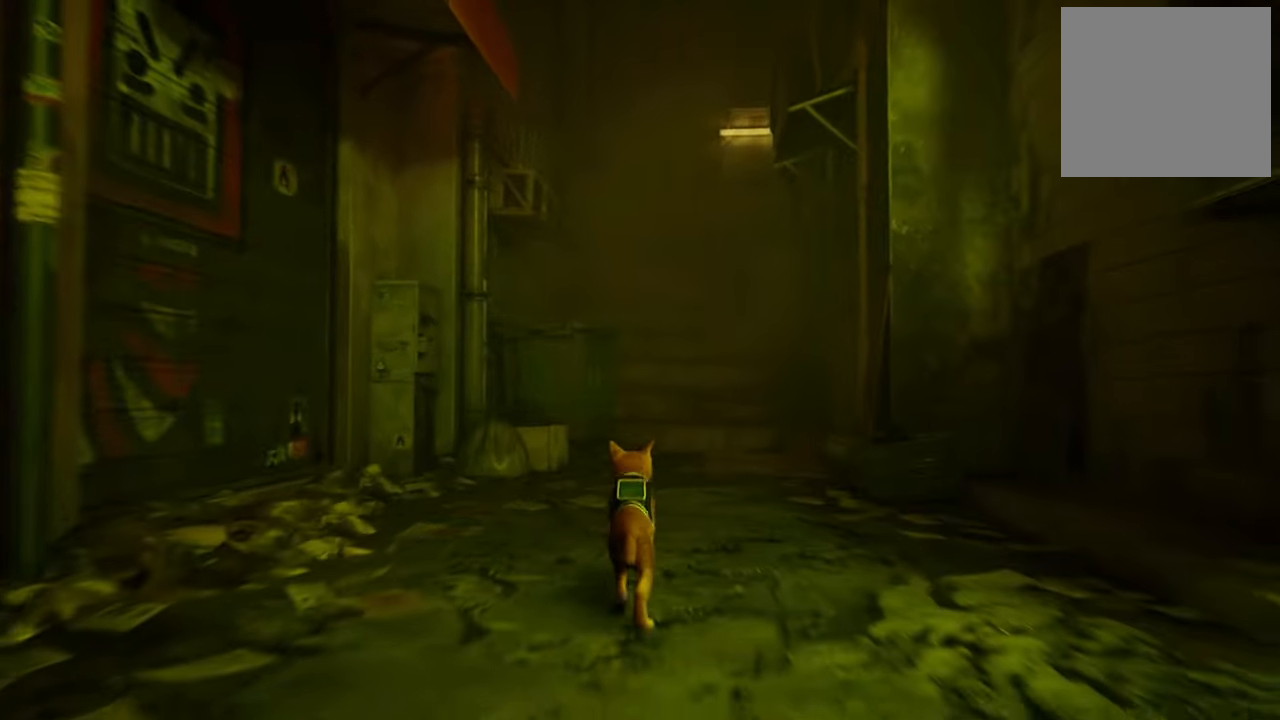
{"buttons": ["R2"], "left_stick": "up", "right_stick": "center", "events": []}
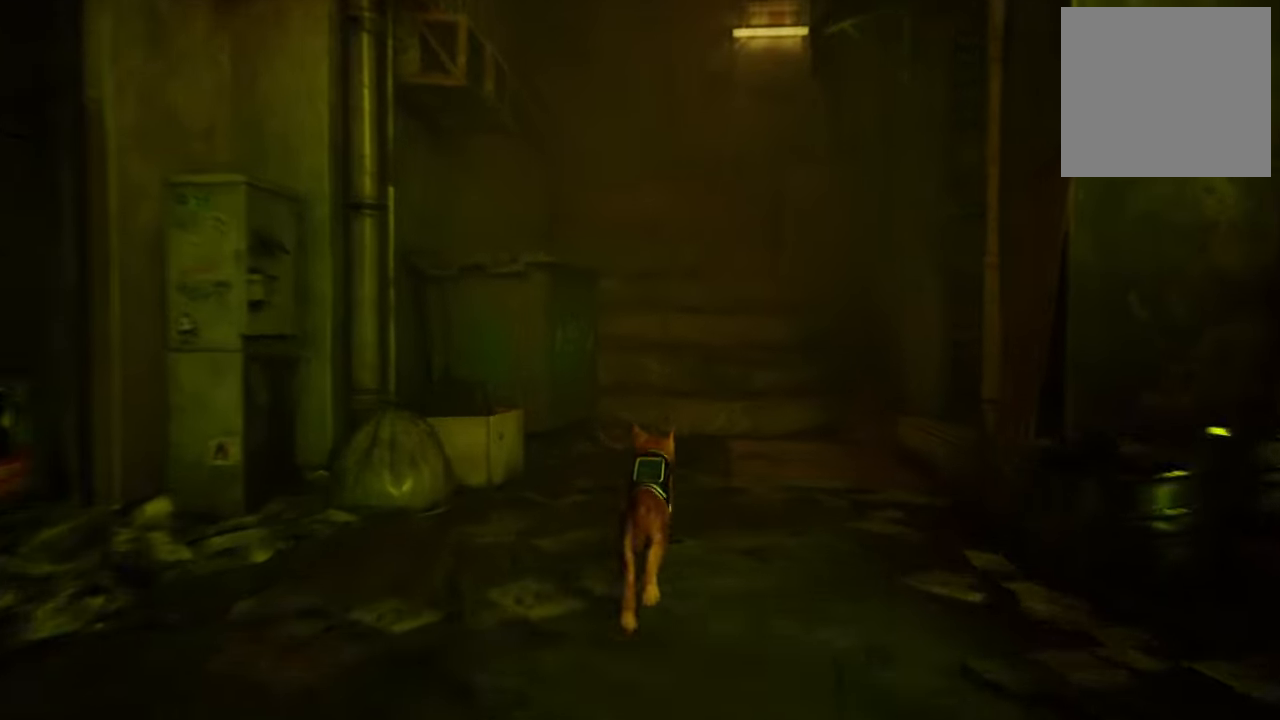
{"buttons": ["R2"], "left_stick": "up", "right_stick": "center", "events": []}
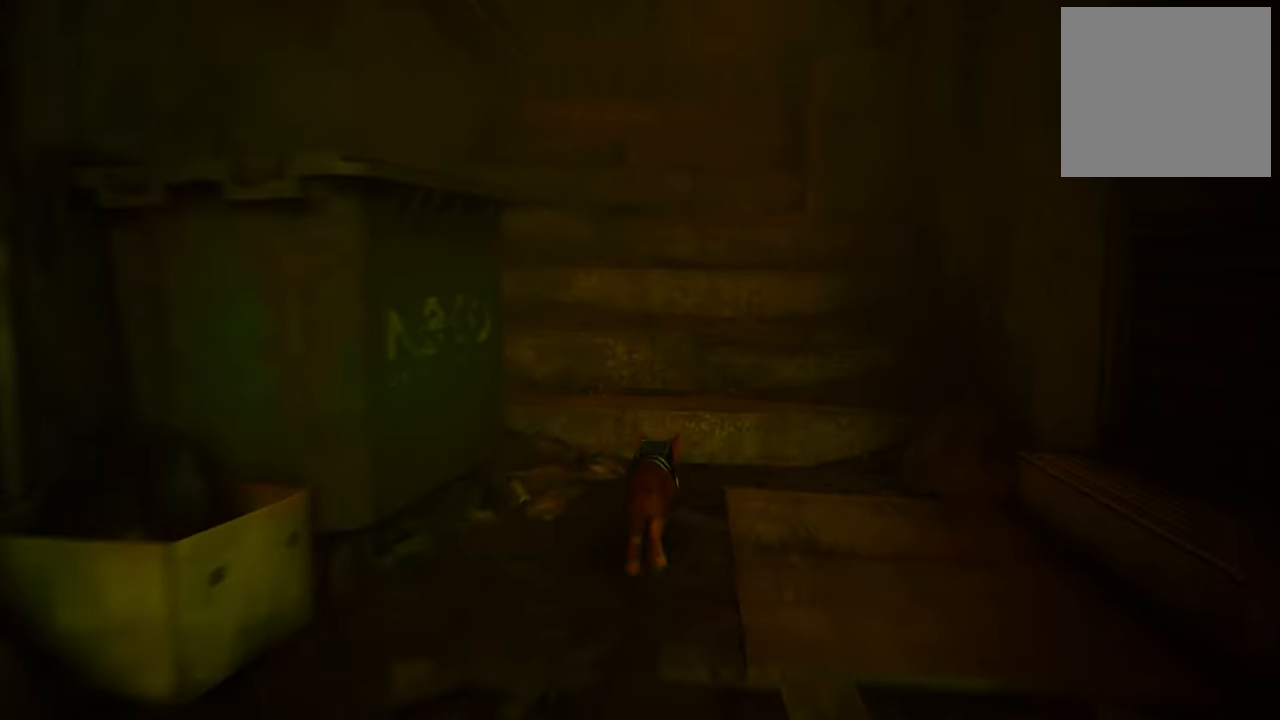
{"buttons": ["R2"], "left_stick": "up", "right_stick": "center", "events": []}
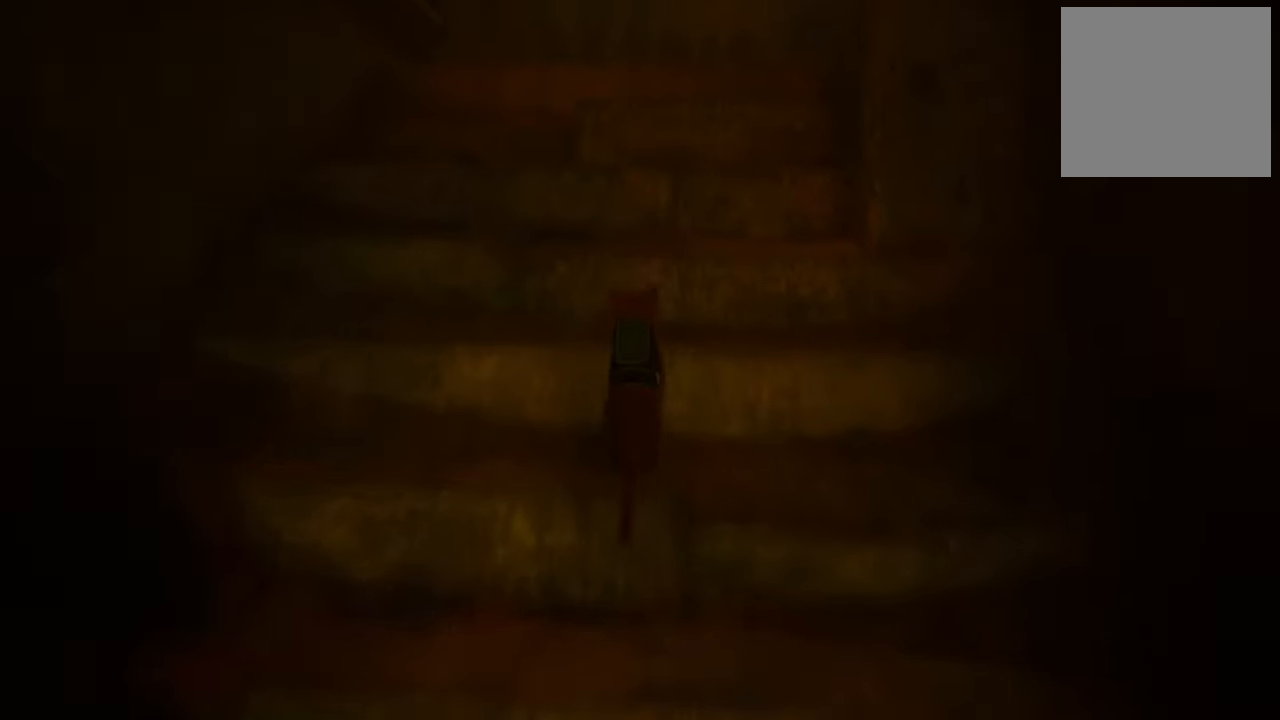
{"buttons": ["R2"], "left_stick": "up", "right_stick": "down-right", "events": [[400, "right_stick", "down-right"]]}
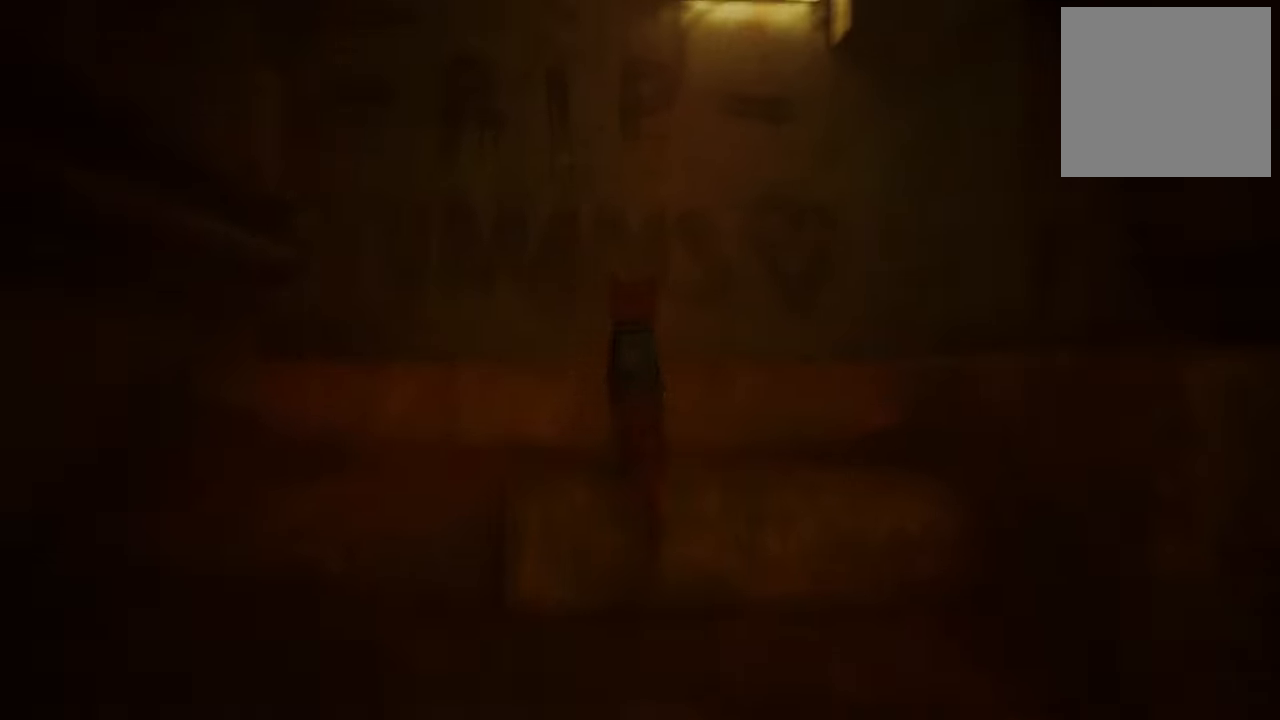
{"buttons": ["R2"], "left_stick": "up", "right_stick": "right", "events": [[160, "right_stick", "center"], [460, "right_stick", "right"]]}
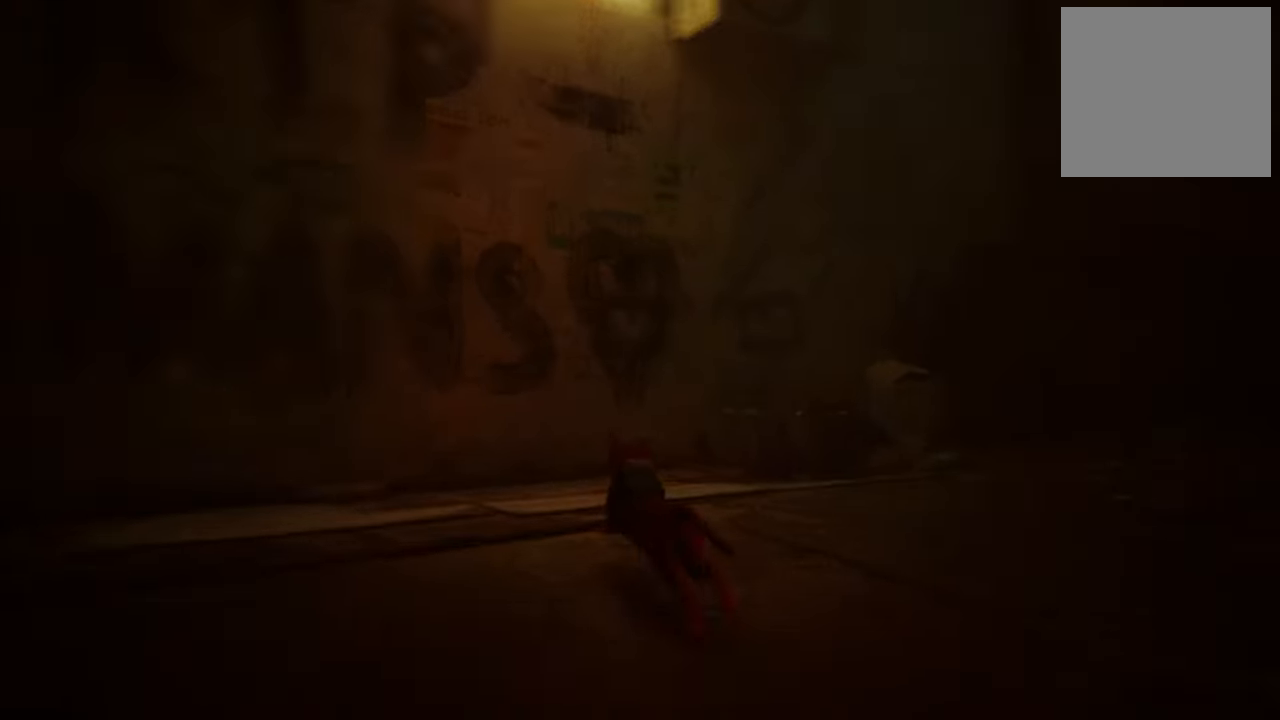
{"buttons": [], "left_stick": "center", "right_stick": "right", "events": [[20, "left_stick", "center"], [220, "right_stick", "center"], [380, "R2", "up"], [460, "right_stick", "right"]]}
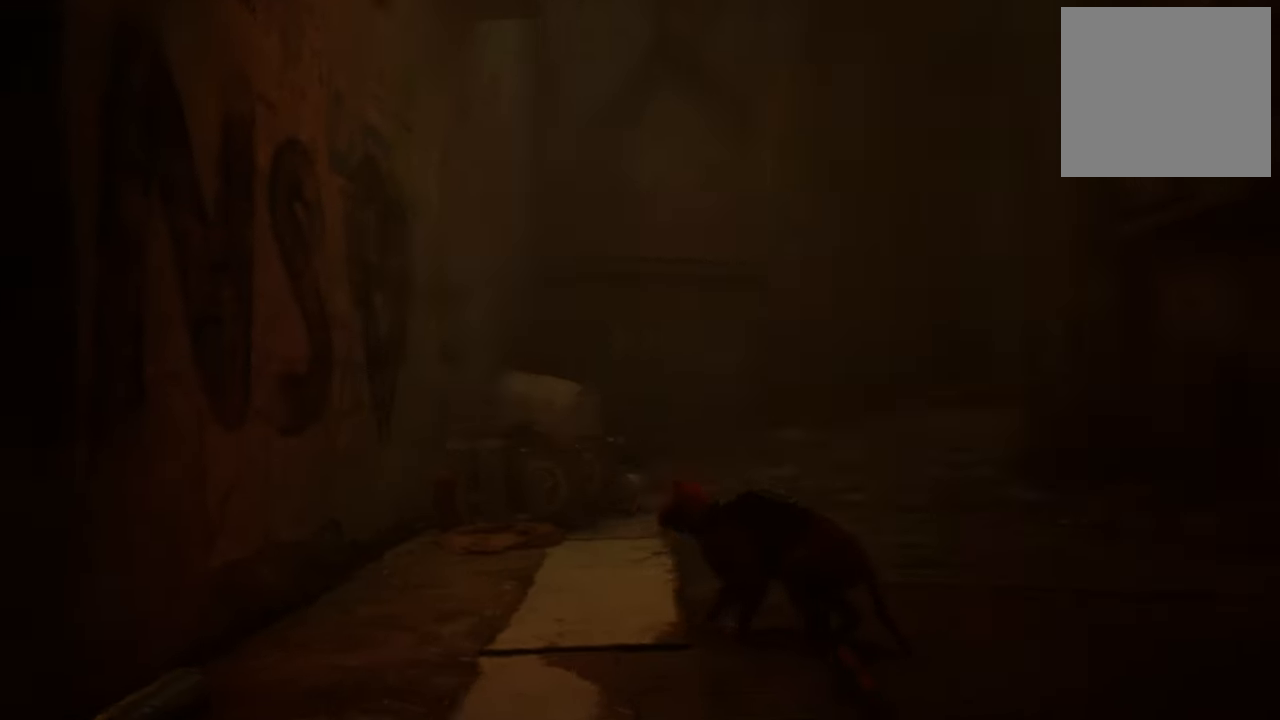
{"buttons": [], "left_stick": "up", "right_stick": "right", "events": [[500, "left_stick", "up"]]}
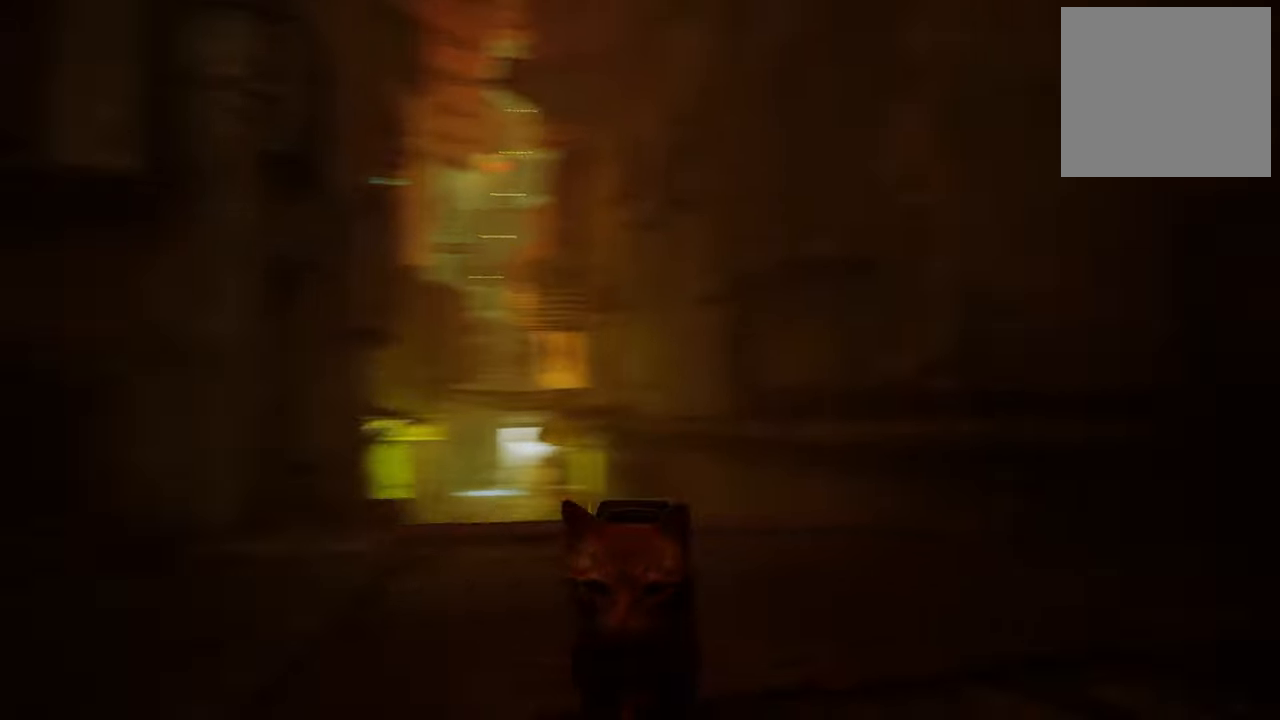
{"buttons": ["R2"], "left_stick": "up", "right_stick": "center", "events": [[220, "right_stick", "center"], [260, "R2", "down"]]}
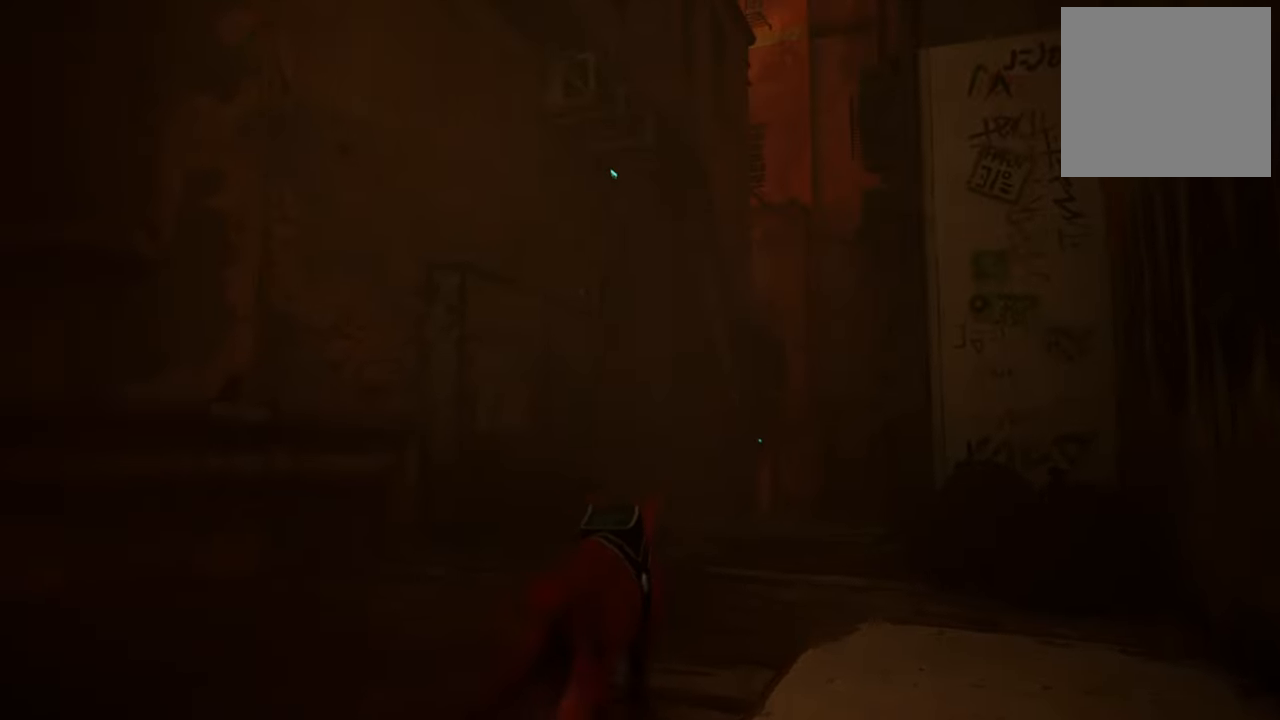
{"buttons": ["R2"], "left_stick": "up", "right_stick": "center", "events": []}
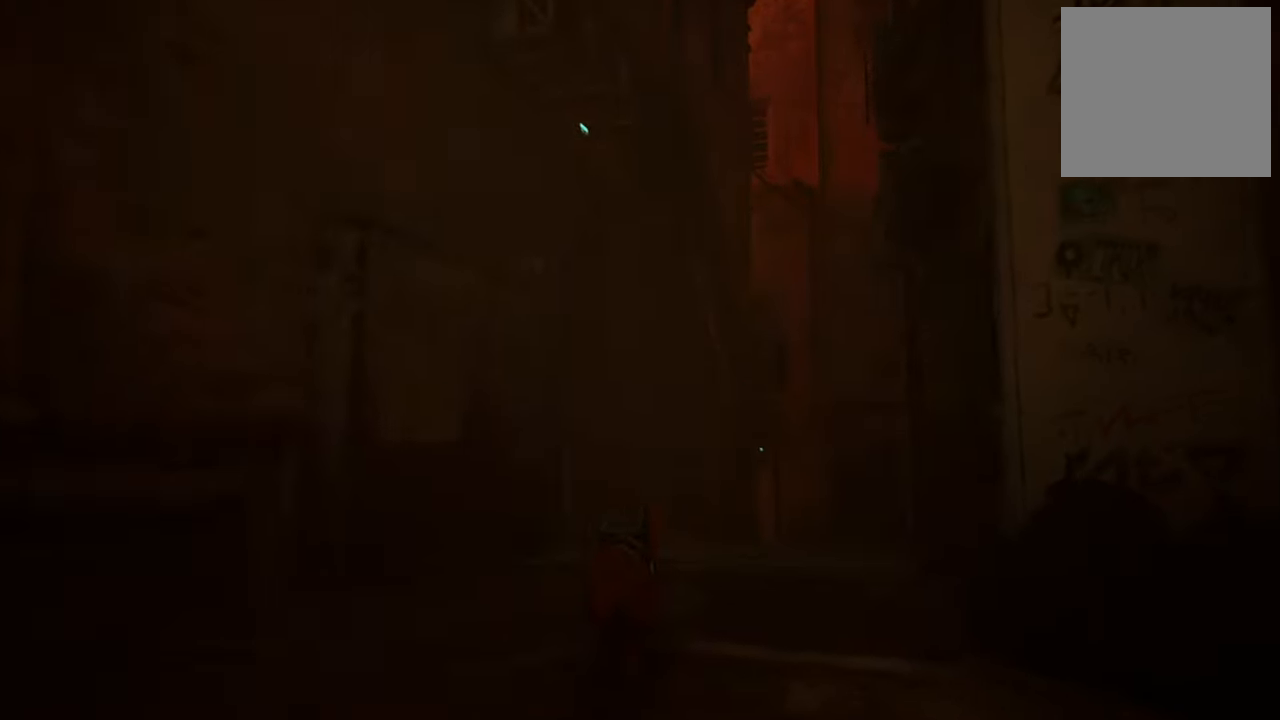
{"buttons": ["R2"], "left_stick": "up", "right_stick": "down-right", "events": [[20, "right_stick", "down-right"]]}
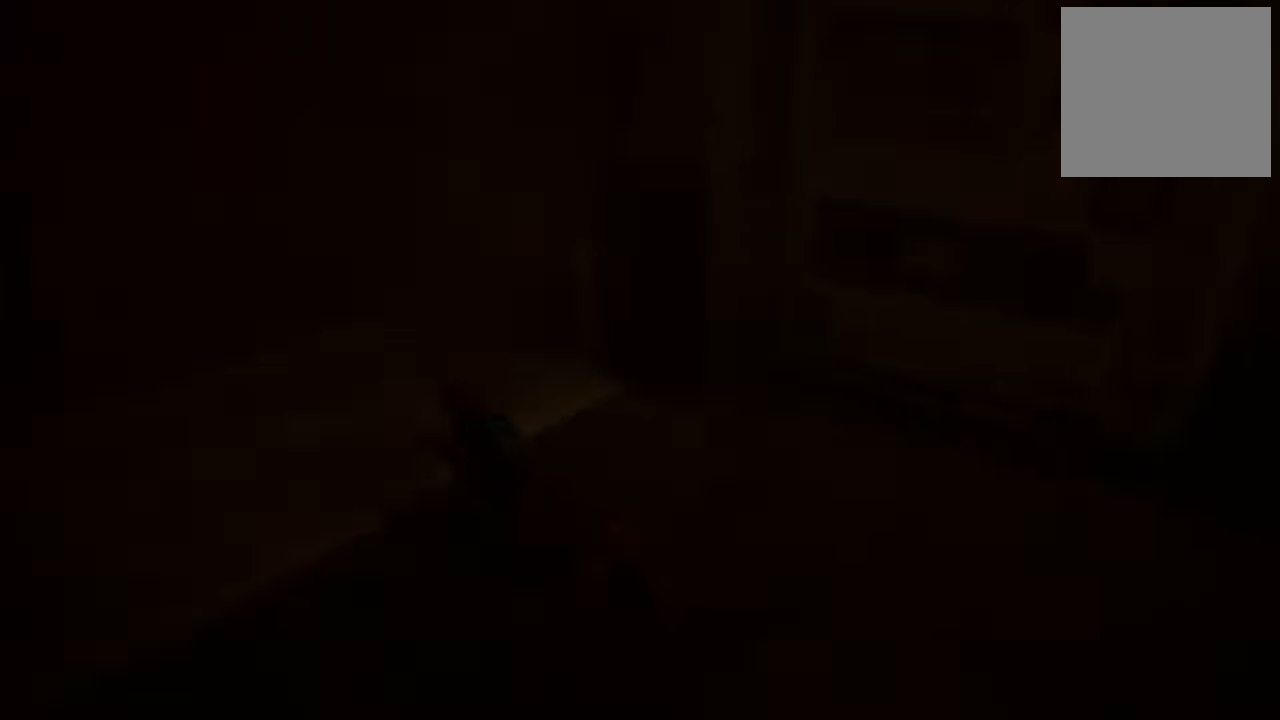
{"buttons": ["R2"], "left_stick": "up", "right_stick": "left", "events": [[40, "right_stick", "center"], [240, "right_stick", "left"]]}
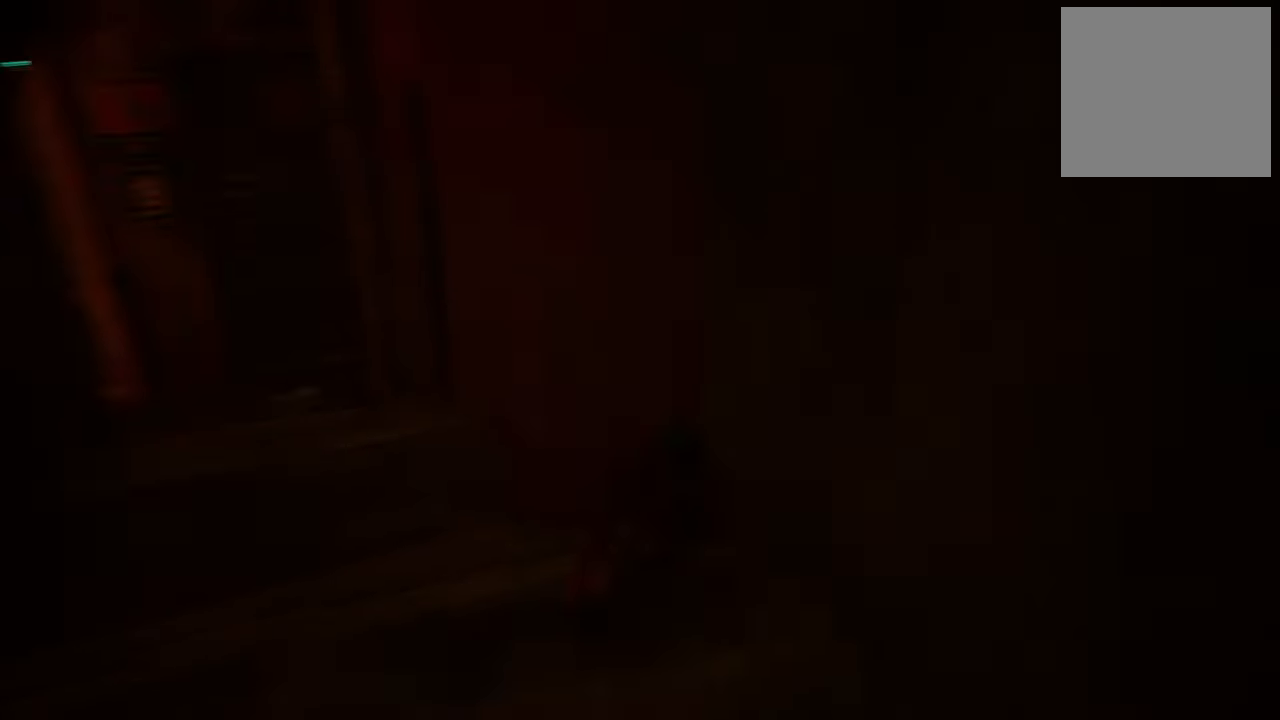
{"buttons": ["R2"], "left_stick": "up", "right_stick": "center", "events": [[260, "right_stick", "center"]]}